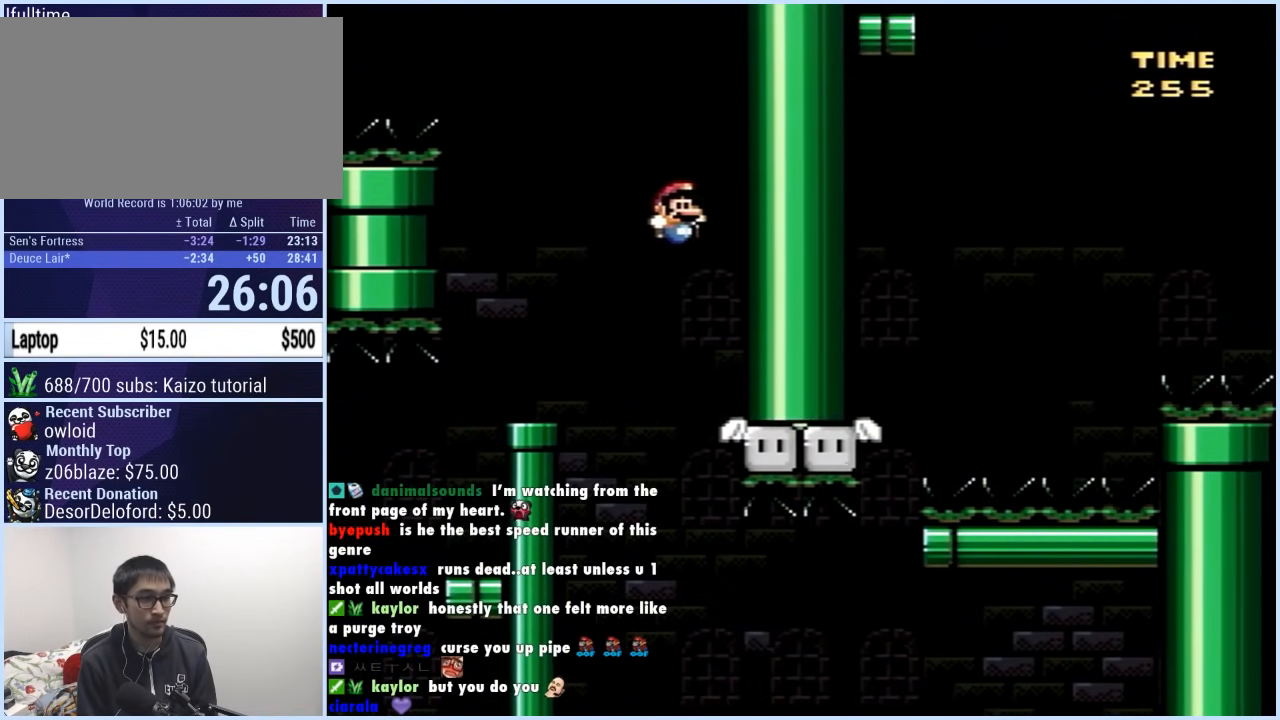
Gameplay with a controller (Nintendo layout); each line is a JSON object with the inputs held at the frame after it. "events" lists button and stick changes between this image and that frame as [ms after this image, input, new state], when the widget could be followed in between. Not read: L3 R3.
{"buttons": ["Y", "DPAD_RIGHT"], "events": [[17, "B", "up"], [50, "DPAD_LEFT", "up"], [67, "DPAD_RIGHT", "down"], [167, "DPAD_RIGHT", "up"], [417, "DPAD_RIGHT", "down"]]}
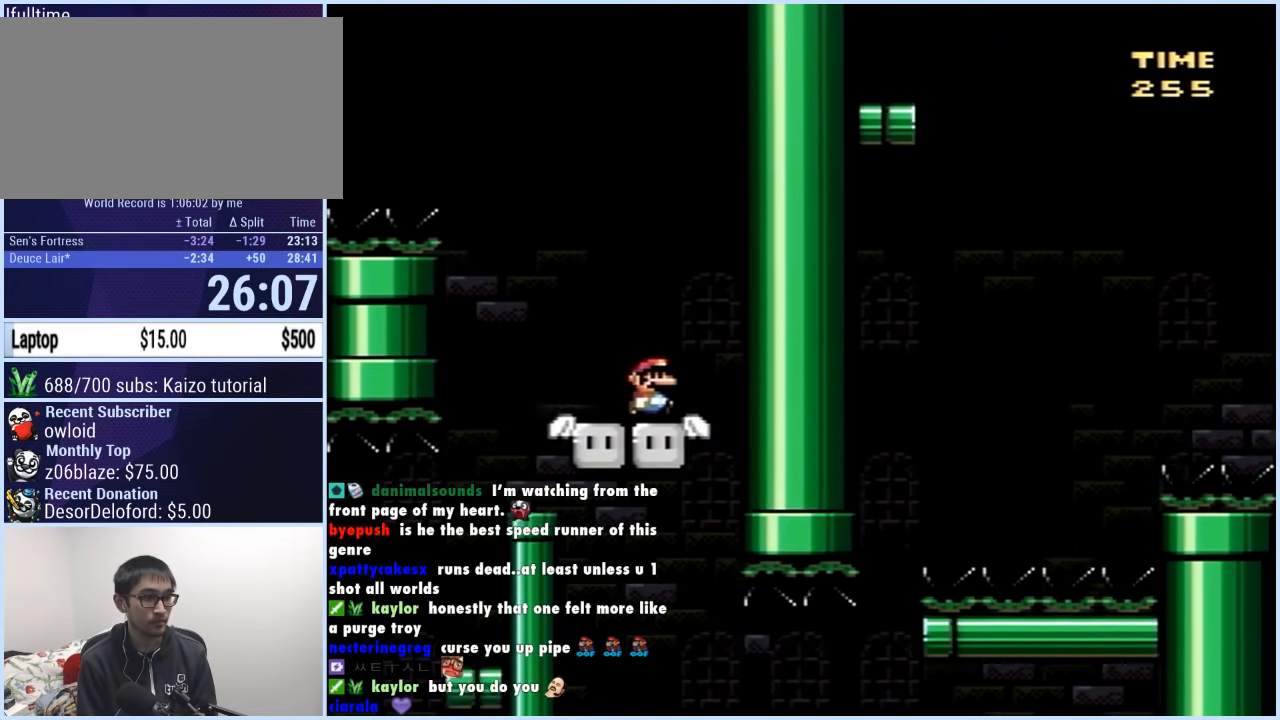
{"buttons": ["Y", "DPAD_LEFT"], "events": [[33, "DPAD_RIGHT", "up"], [183, "DPAD_LEFT", "down"]]}
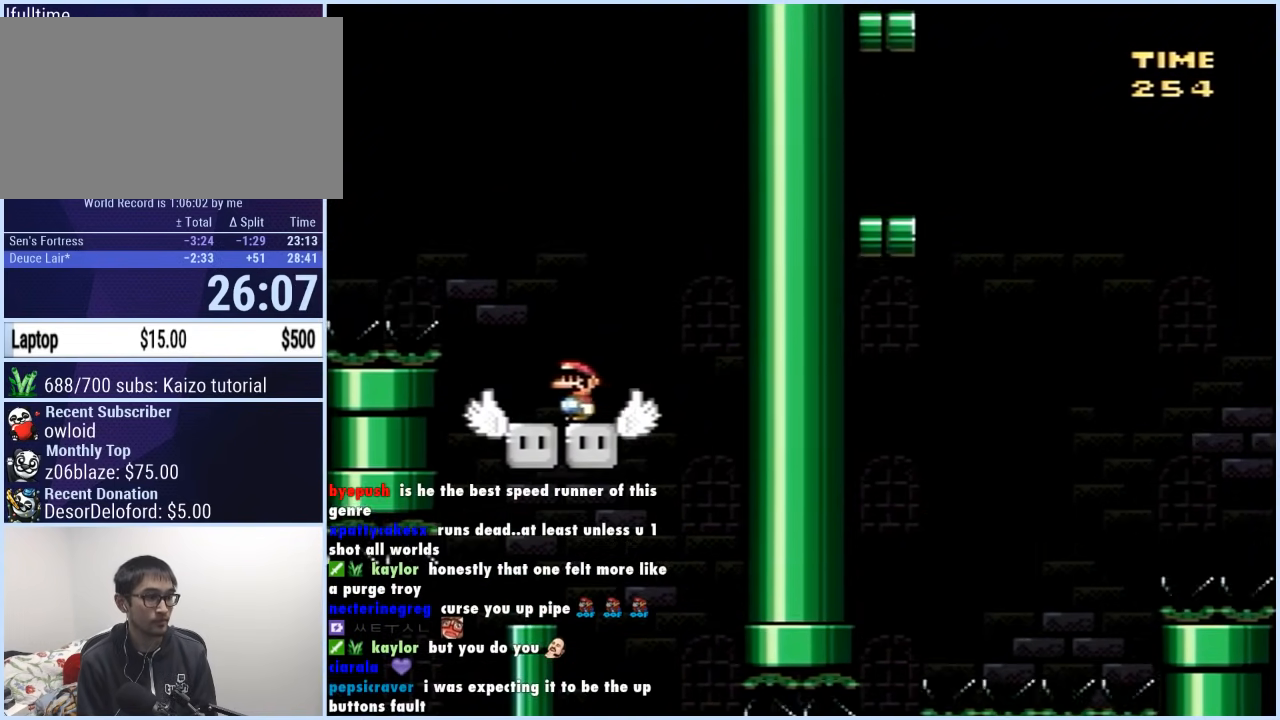
{"buttons": ["B", "Y", "DPAD_LEFT"], "events": [[83, "B", "down"]]}
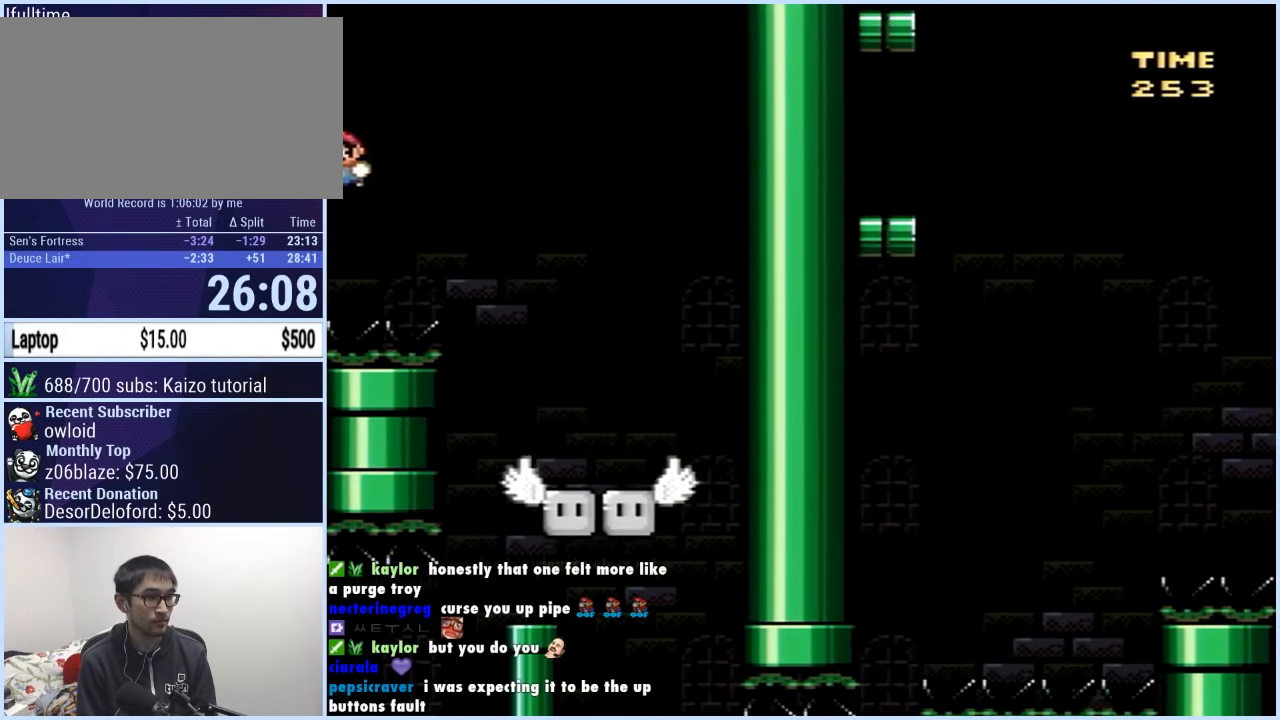
{"buttons": ["B", "Y", "DPAD_LEFT"], "events": []}
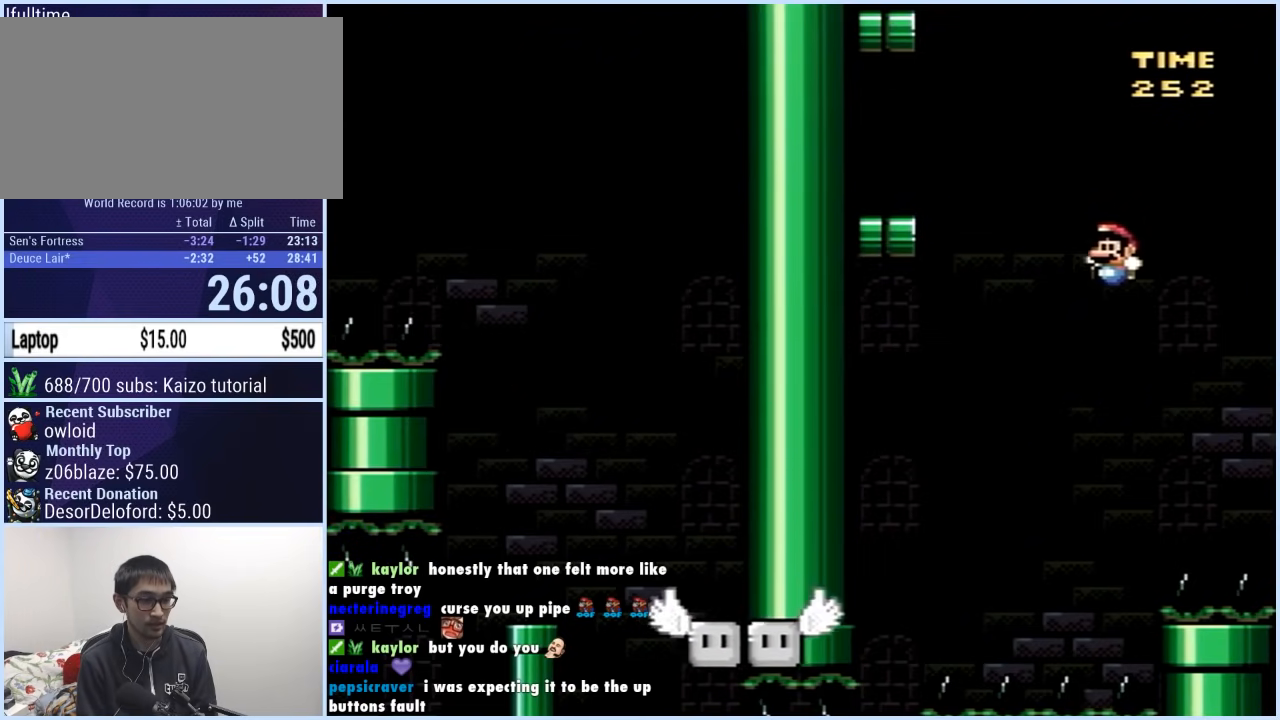
{"buttons": ["Y"], "events": [[300, "DPAD_LEFT", "up"], [300, "DPAD_UP", "down"], [317, "DPAD_RIGHT", "down"], [317, "DPAD_UP", "up"], [400, "B", "up"], [450, "DPAD_RIGHT", "up"]]}
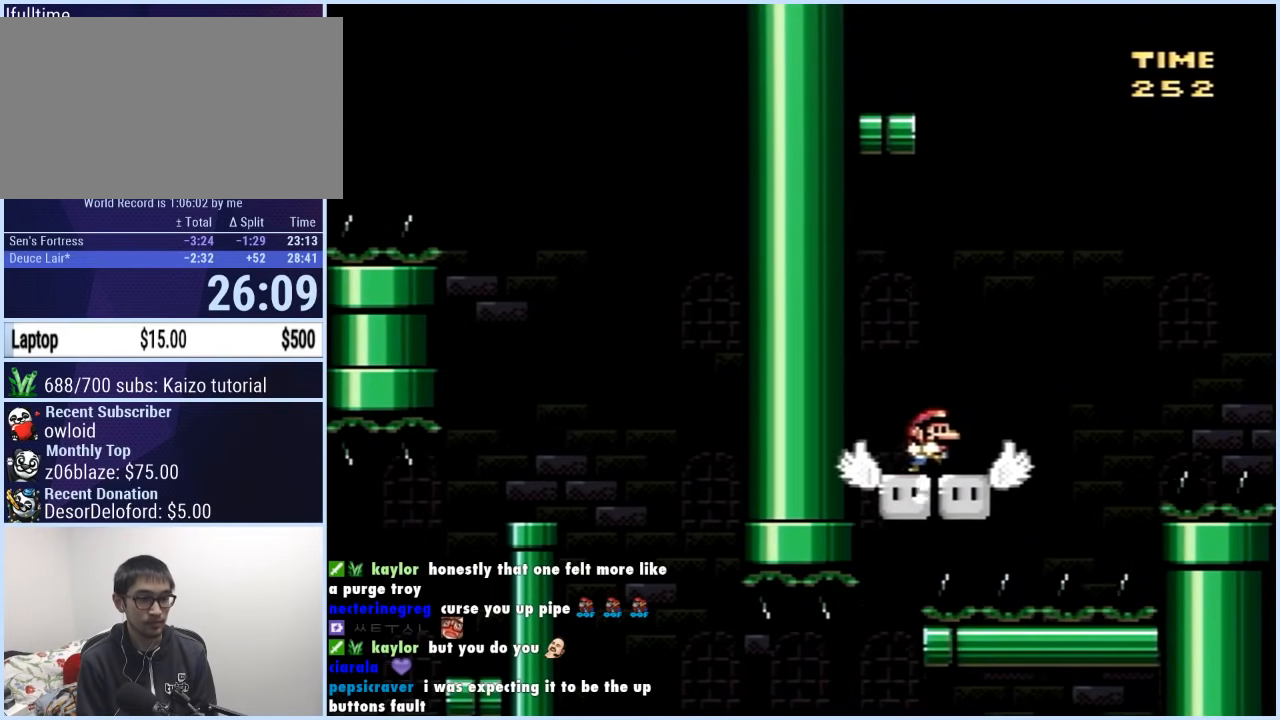
{"buttons": ["B", "Y", "DPAD_LEFT"], "events": [[133, "DPAD_RIGHT", "down"], [383, "DPAD_RIGHT", "up"], [383, "DPAD_UP", "down"], [400, "B", "down"], [400, "DPAD_LEFT", "down"], [400, "DPAD_UP", "up"]]}
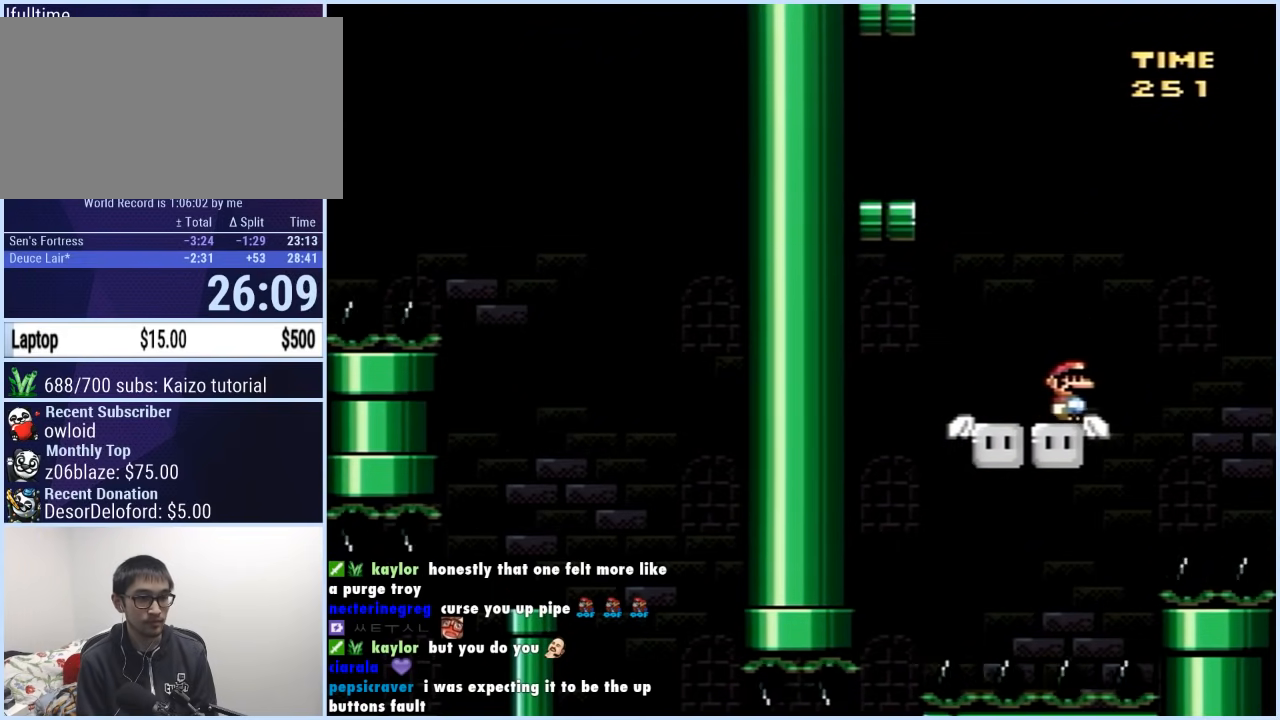
{"buttons": ["B", "Y", "DPAD_LEFT"], "events": []}
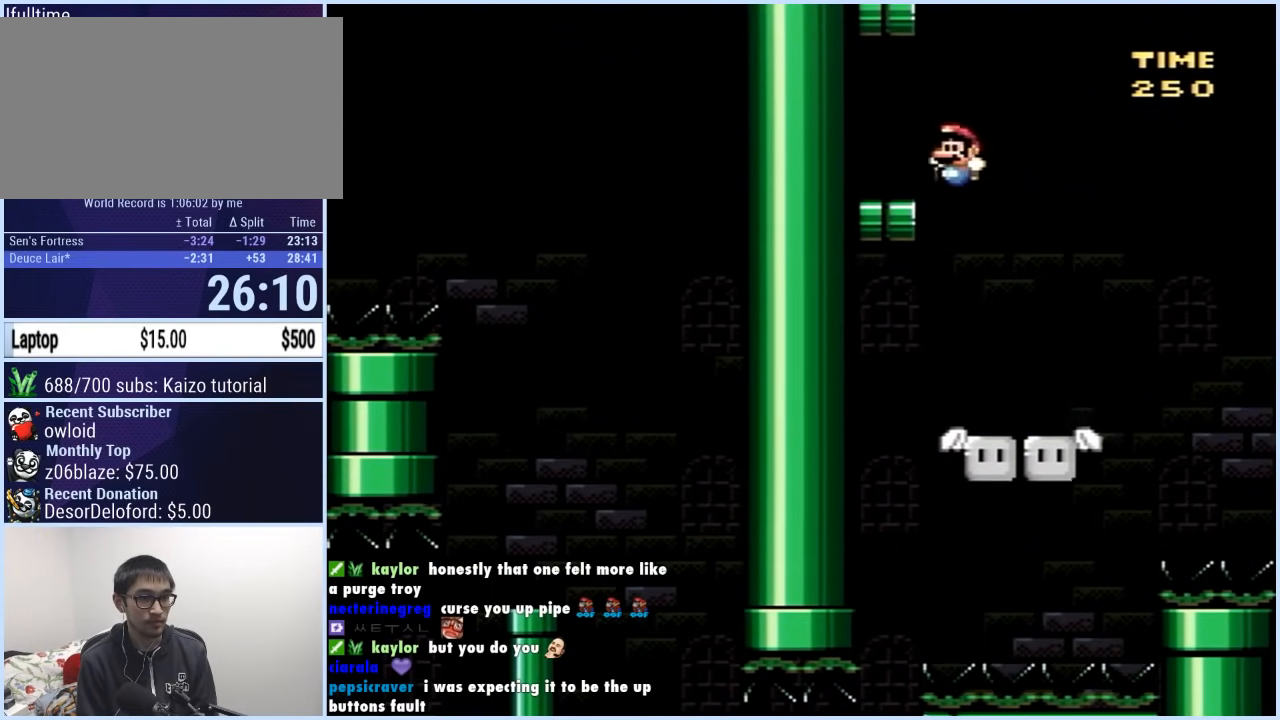
{"buttons": ["B", "Y", "DPAD_LEFT"], "events": [[50, "B", "up"], [67, "DPAD_LEFT", "up"], [100, "DPAD_RIGHT", "down"], [333, "B", "down"], [400, "DPAD_RIGHT", "up"], [433, "DPAD_LEFT", "down"]]}
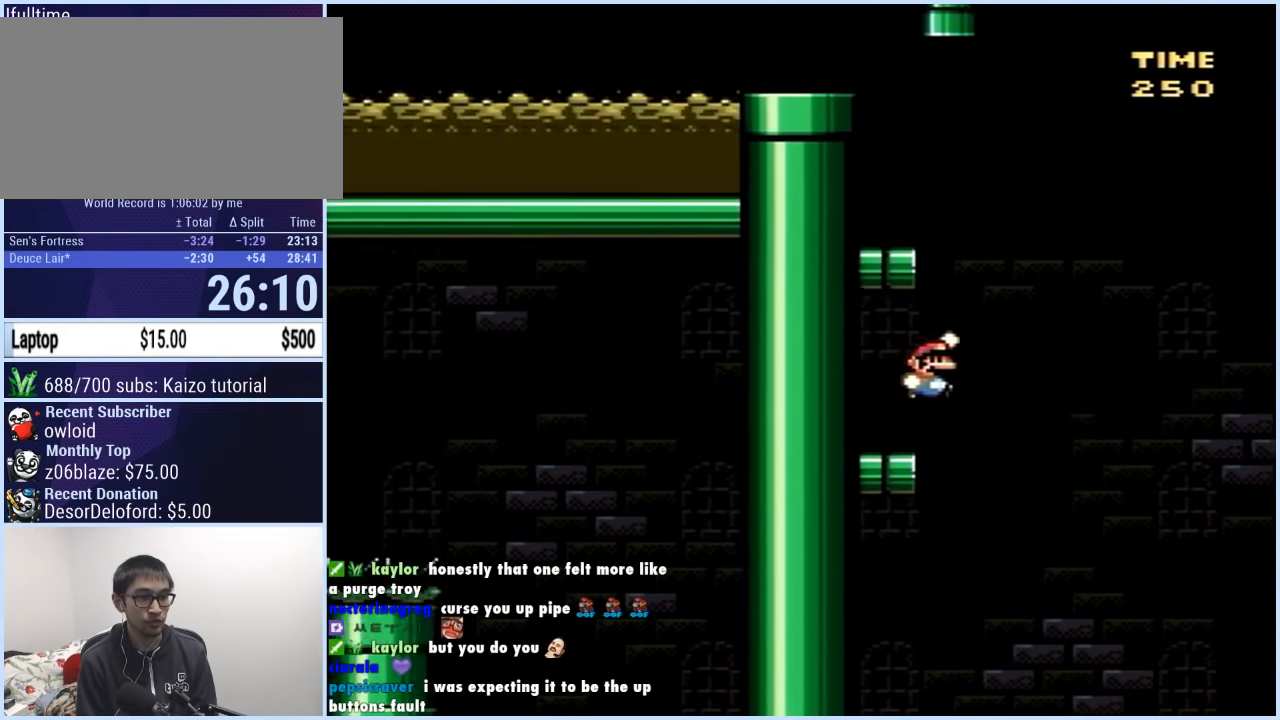
{"buttons": ["B", "Y", "DPAD_LEFT"], "events": [[183, "B", "up"], [350, "B", "down"]]}
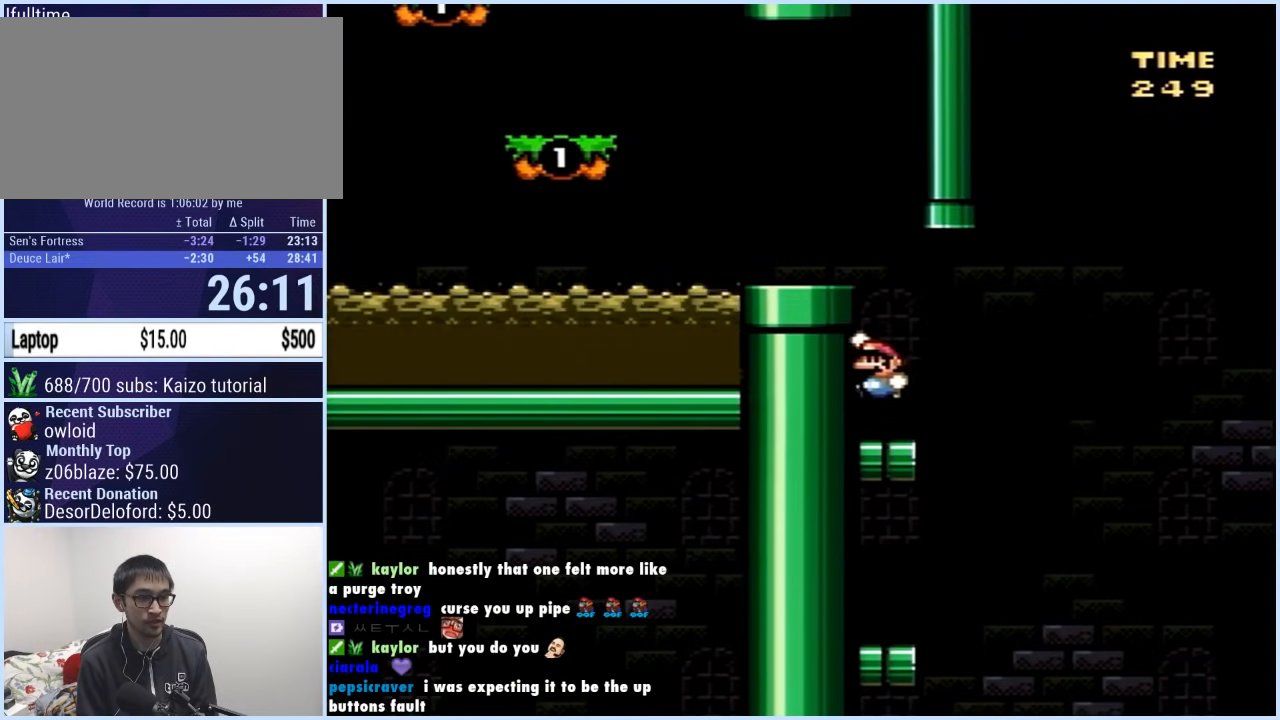
{"buttons": ["DPAD_RIGHT"], "events": [[133, "B", "up"], [133, "DPAD_LEFT", "up"], [333, "Y", "up"], [400, "DPAD_RIGHT", "down"]]}
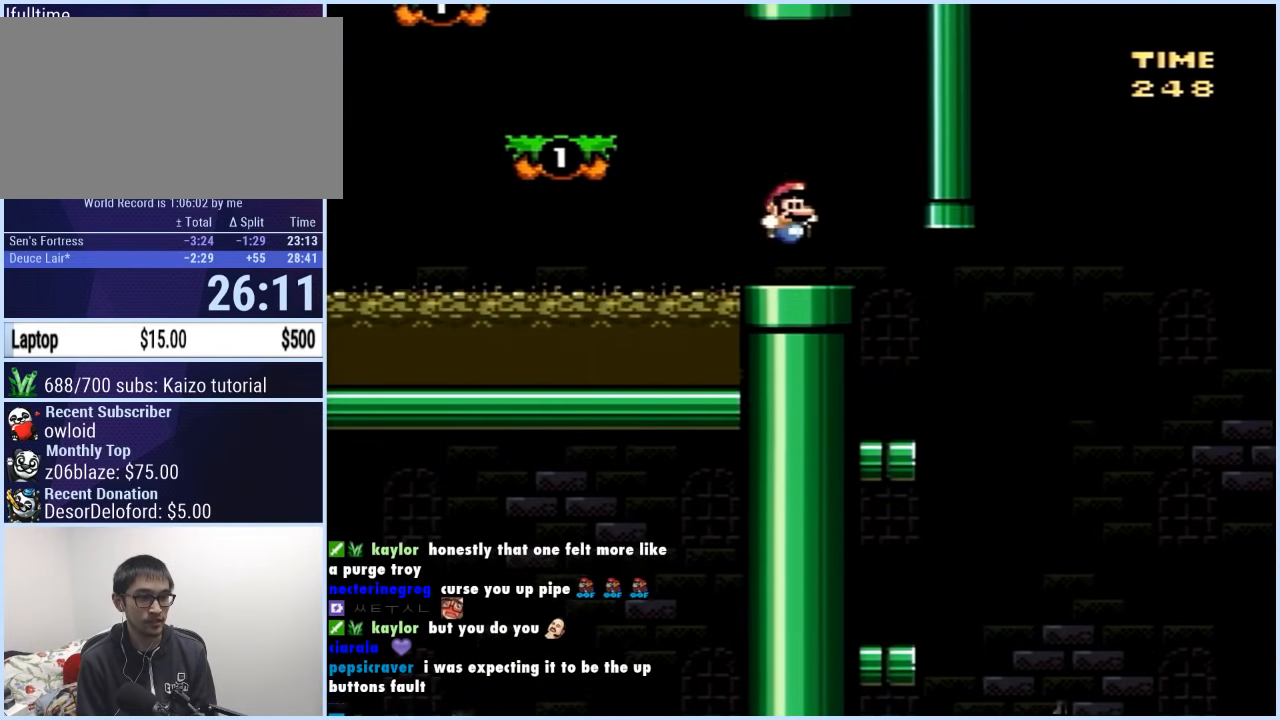
{"buttons": ["X", "DPAD_LEFT"], "events": [[50, "DPAD_RIGHT", "up"], [117, "X", "down"], [367, "DPAD_LEFT", "down"]]}
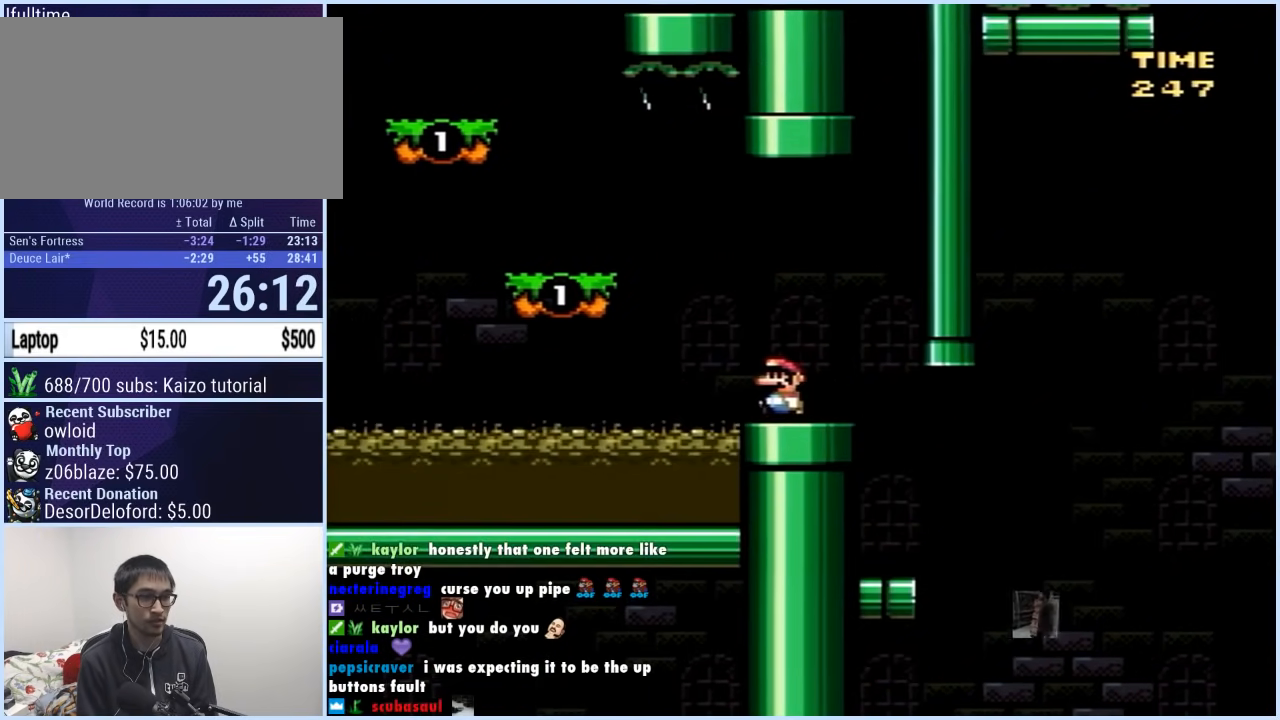
{"buttons": ["X", "DPAD_LEFT"], "events": [[33, "A", "down"], [267, "A", "up"]]}
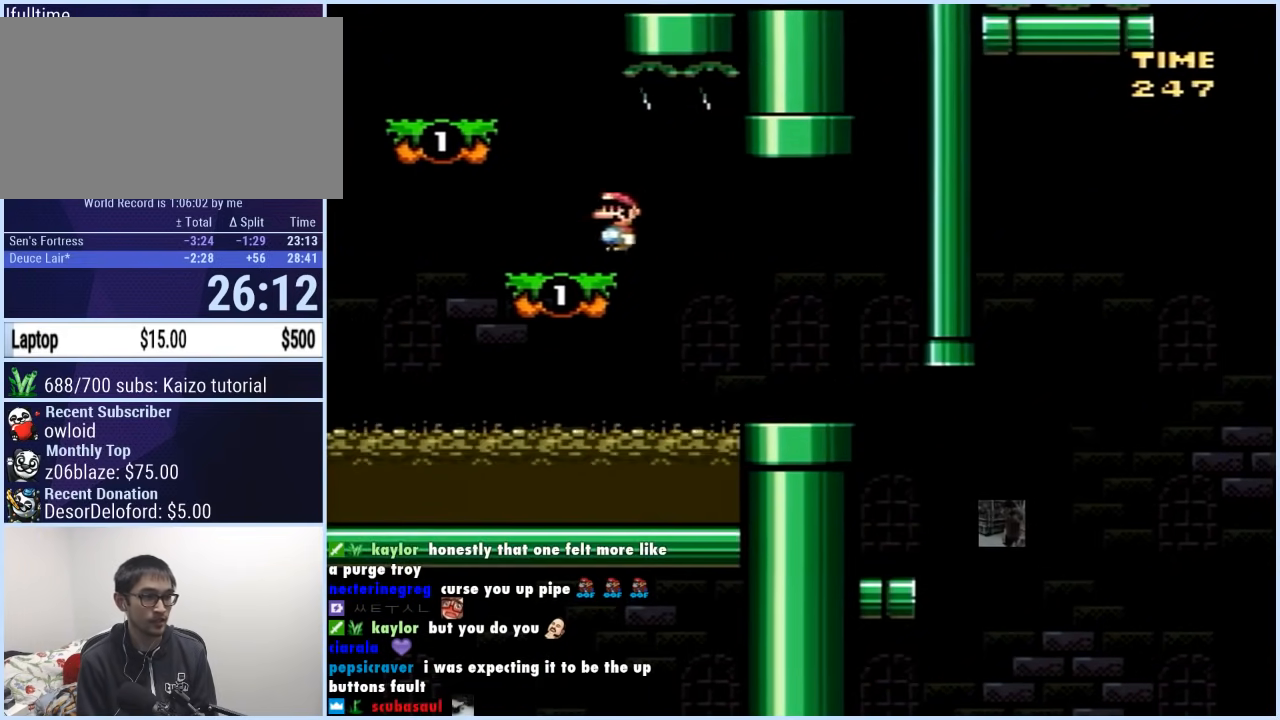
{"buttons": ["X", "DPAD_LEFT"], "events": [[17, "A", "down"], [50, "DPAD_LEFT", "up"], [50, "DPAD_RIGHT", "down"], [200, "DPAD_RIGHT", "up"], [250, "DPAD_LEFT", "down"], [467, "A", "up"]]}
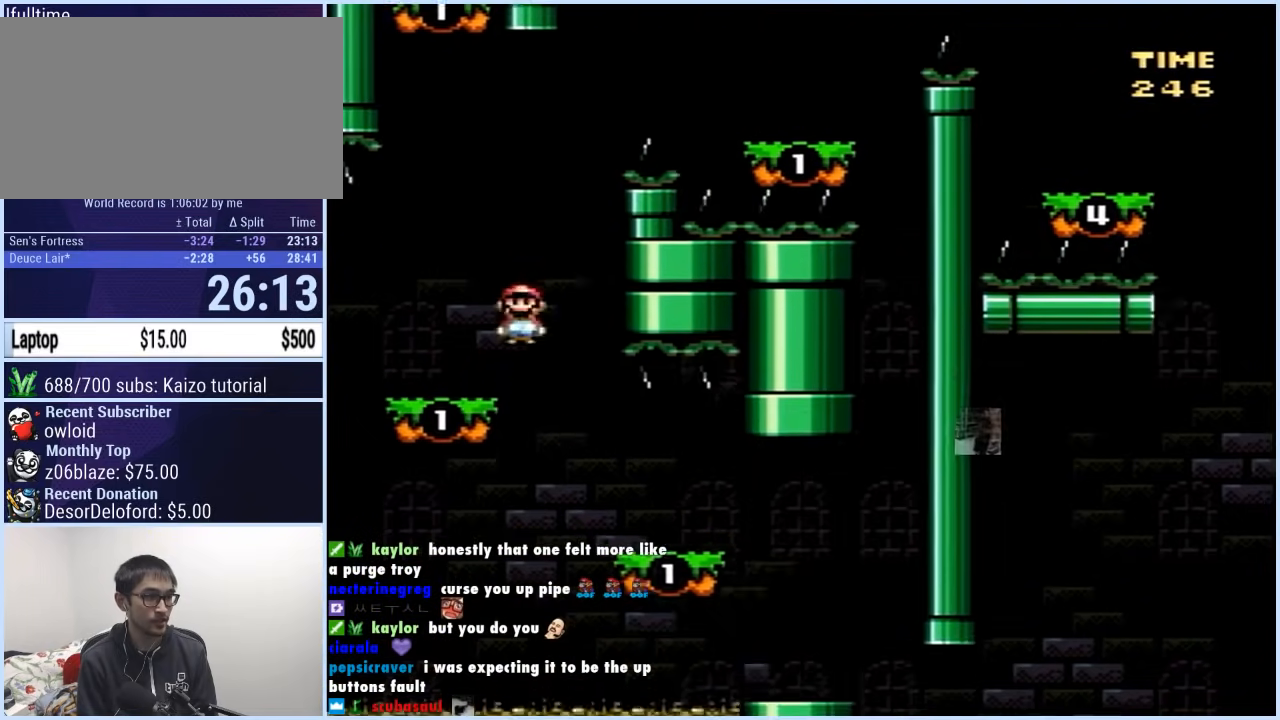
{"buttons": ["A", "X", "DPAD_LEFT"], "events": [[267, "A", "down"]]}
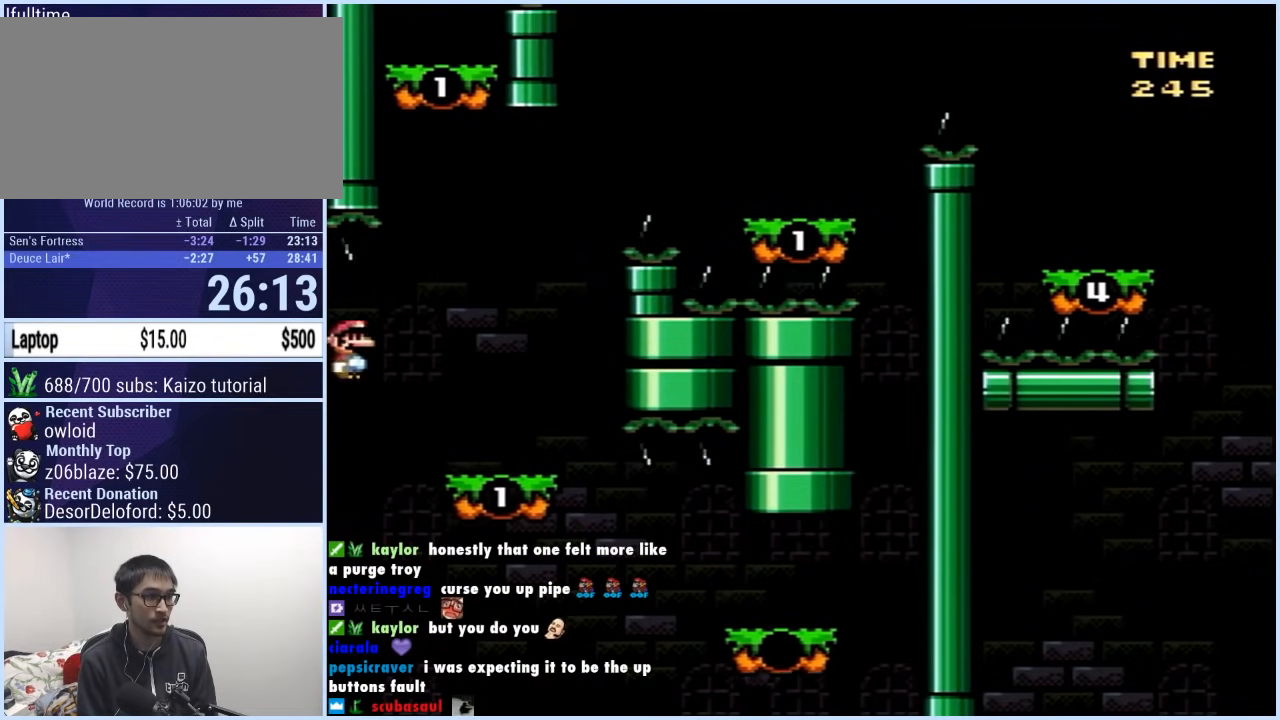
{"buttons": ["B", "Y", "DPAD_UP", "DPAD_LEFT"], "events": [[350, "A", "up"], [350, "DPAD_UP", "down"], [350, "X", "up"], [383, "DPAD_LEFT", "up"], [400, "DPAD_RIGHT", "down"], [400, "DPAD_UP", "up"], [417, "B", "down"], [417, "Y", "down"], [450, "DPAD_RIGHT", "up"], [467, "DPAD_LEFT", "down"], [500, "DPAD_UP", "down"]]}
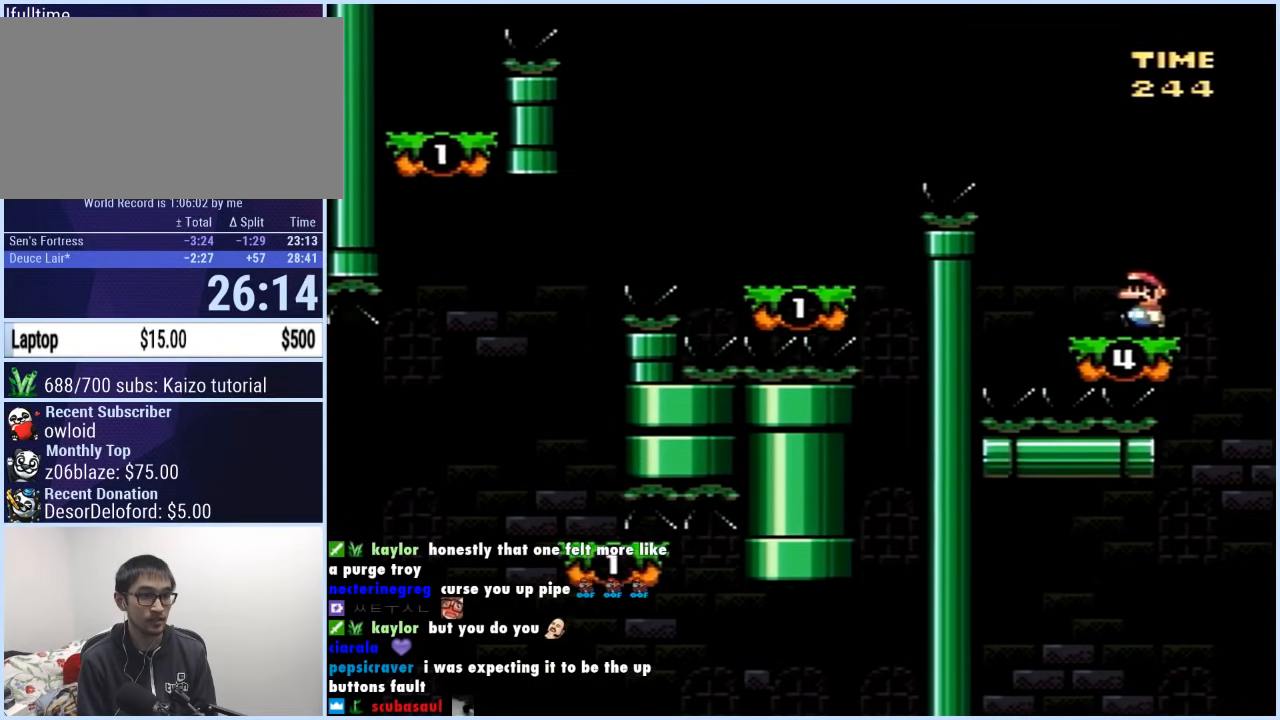
{"buttons": ["B", "Y", "DPAD_LEFT"], "events": [[67, "DPAD_UP", "up"]]}
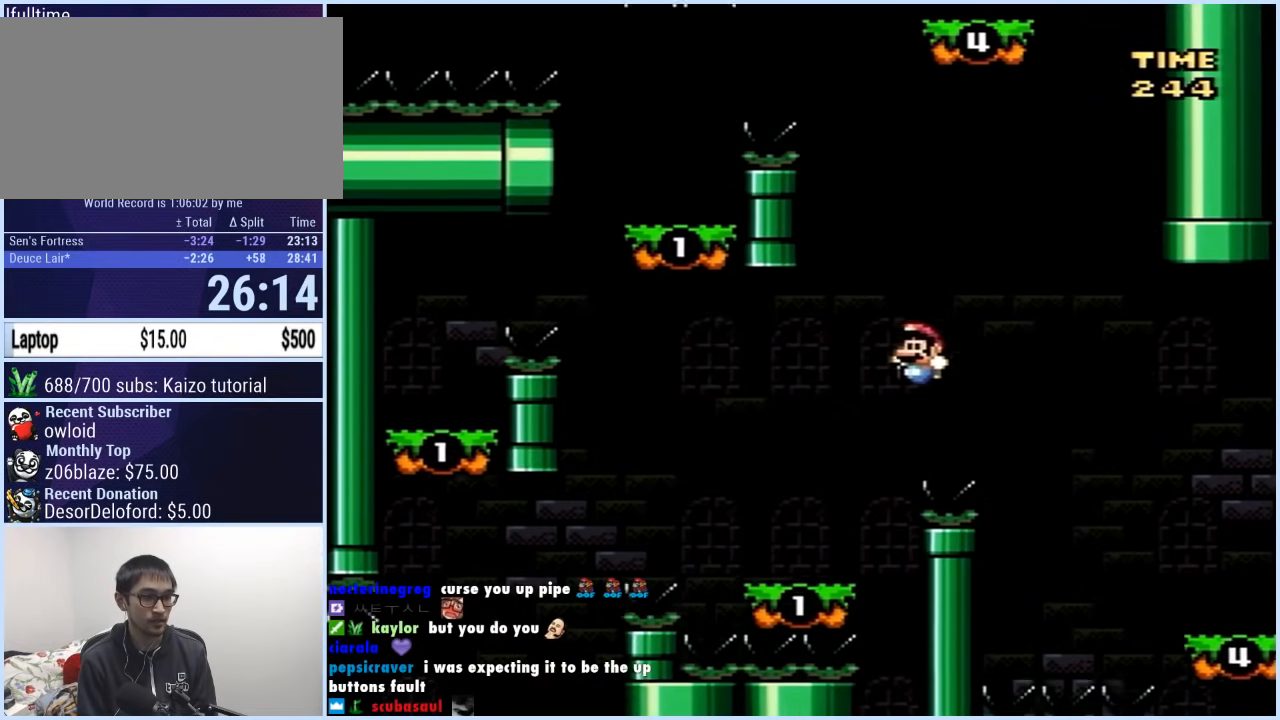
{"buttons": ["A", "X", "DPAD_LEFT"], "events": [[17, "DPAD_LEFT", "up"], [33, "DPAD_RIGHT", "down"], [83, "B", "up"], [100, "X", "down"], [100, "Y", "up"], [167, "DPAD_RIGHT", "up"], [267, "DPAD_LEFT", "down"], [350, "A", "down"]]}
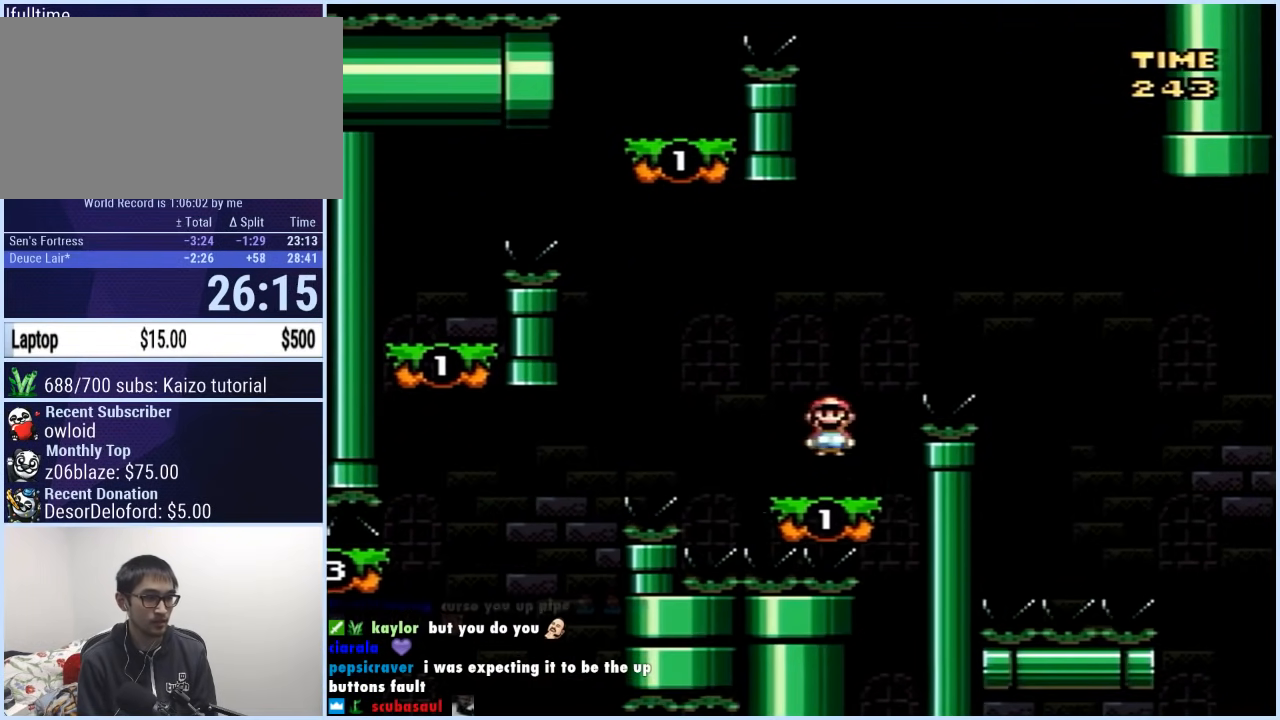
{"buttons": ["X", "DPAD_LEFT"], "events": [[100, "A", "up"], [150, "A", "down"], [417, "A", "up"]]}
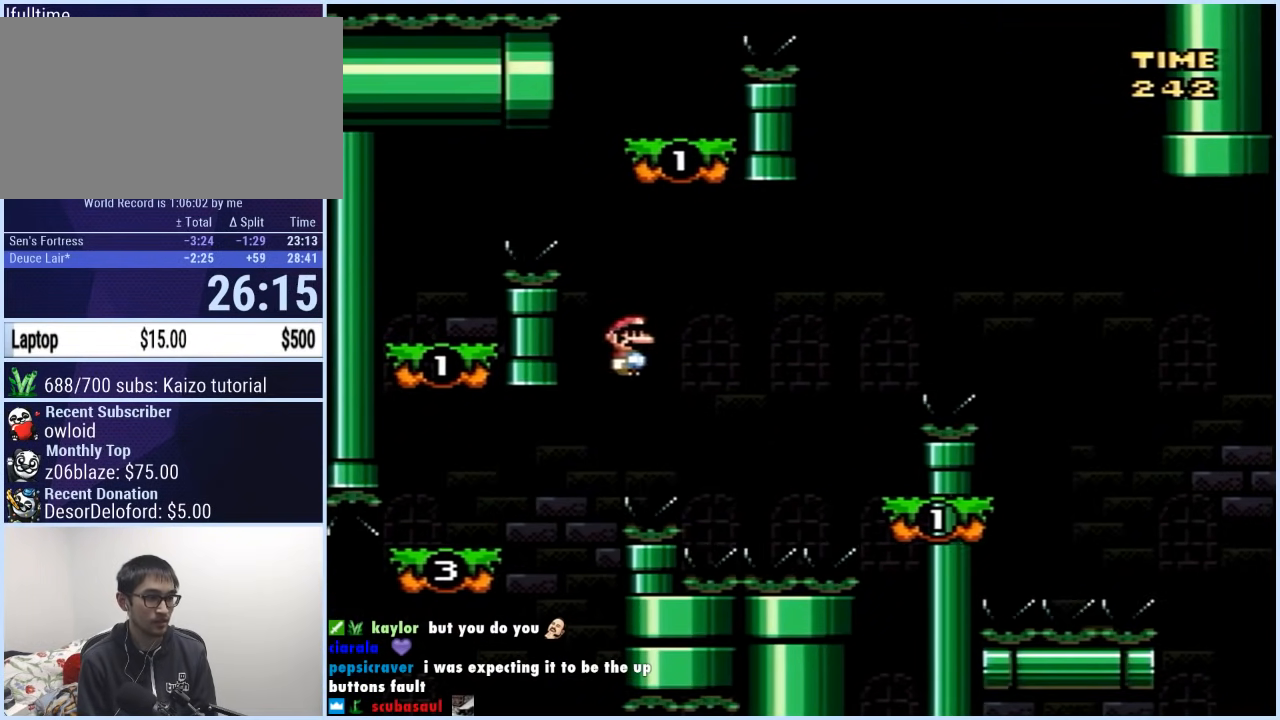
{"buttons": ["A", "X", "DPAD_RIGHT"], "events": [[200, "A", "down"], [300, "DPAD_LEFT", "up"], [300, "DPAD_UP", "down"], [317, "DPAD_RIGHT", "down"], [317, "DPAD_UP", "up"]]}
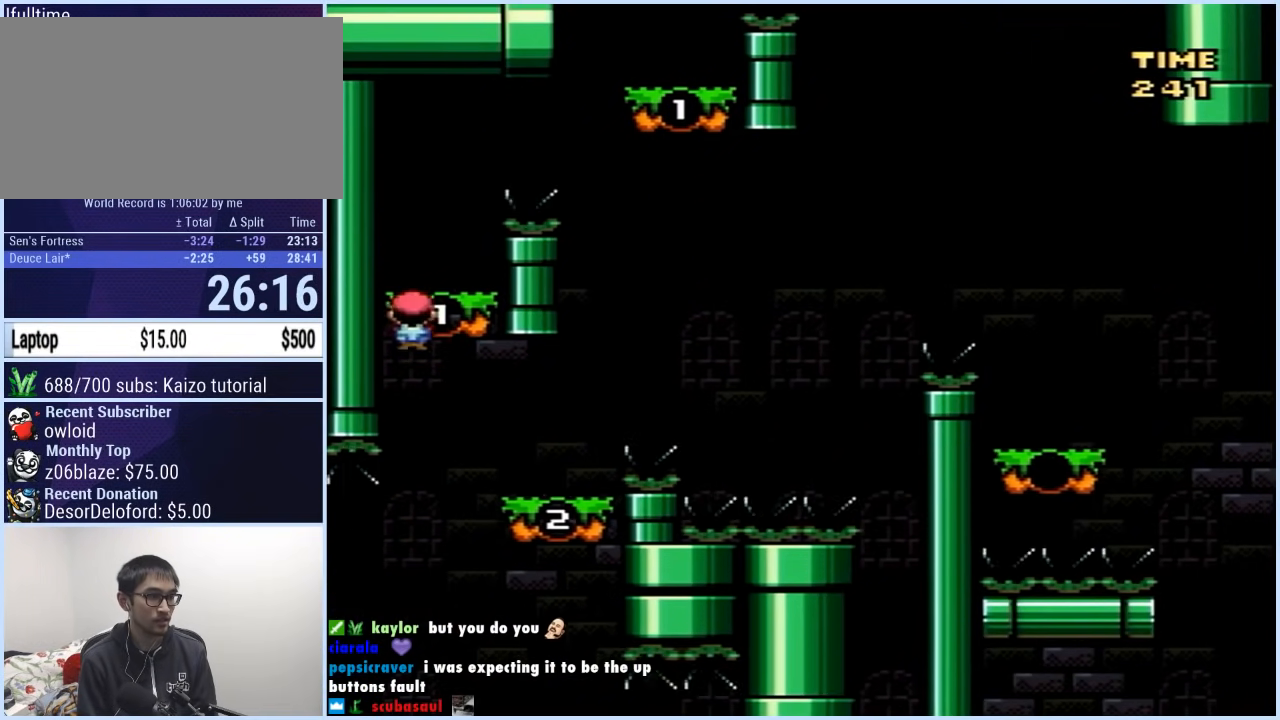
{"buttons": ["A", "X", "DPAD_RIGHT"], "events": [[33, "DPAD_LEFT", "down"], [33, "DPAD_RIGHT", "up"], [133, "DPAD_UP", "down"], [167, "DPAD_LEFT", "up"], [167, "DPAD_RIGHT", "down"], [167, "DPAD_UP", "up"], [183, "A", "up"], [267, "A", "down"]]}
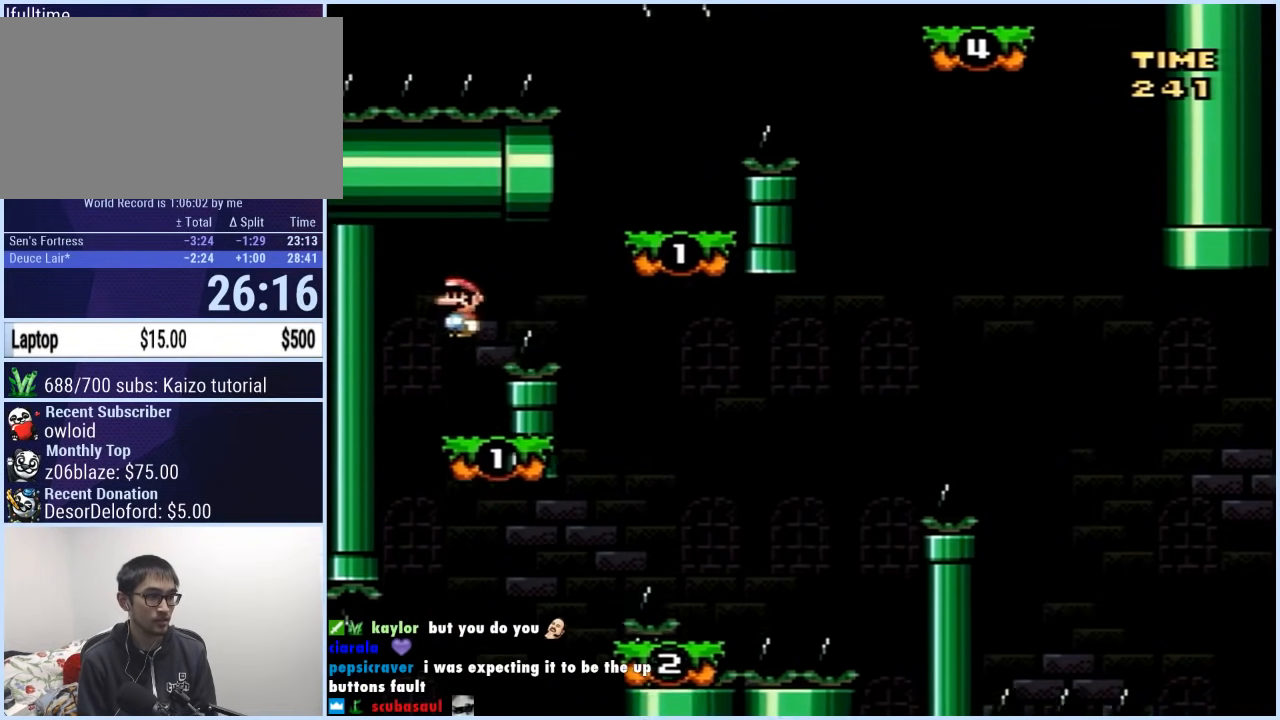
{"buttons": ["B", "Y"], "events": [[100, "A", "up"], [117, "X", "up"], [167, "Y", "down"], [200, "DPAD_RIGHT", "up"], [200, "DPAD_UP", "down"], [217, "DPAD_LEFT", "down"], [217, "DPAD_UP", "up"], [400, "B", "down"], [400, "DPAD_LEFT", "up"]]}
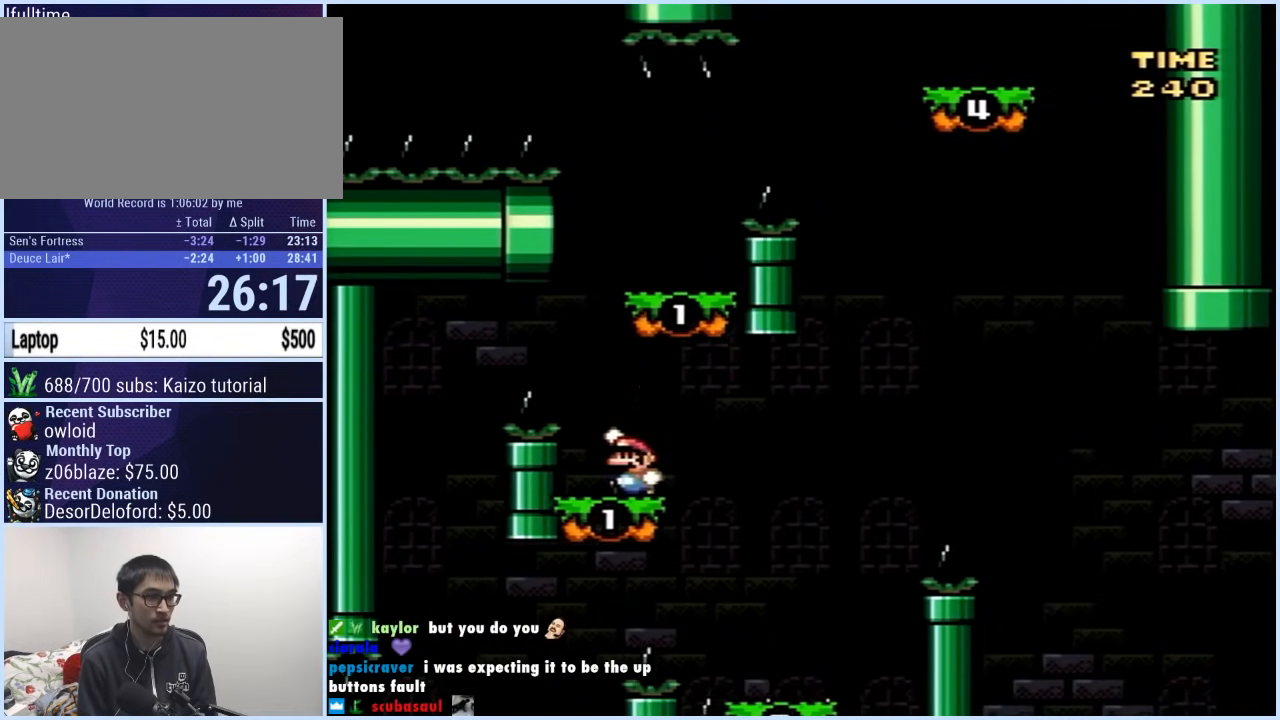
{"buttons": ["A", "X", "DPAD_RIGHT"], "events": [[117, "DPAD_RIGHT", "down"], [233, "B", "up"], [233, "DPAD_RIGHT", "up"], [233, "Y", "up"], [300, "X", "down"], [417, "DPAD_RIGHT", "down"], [433, "A", "down"]]}
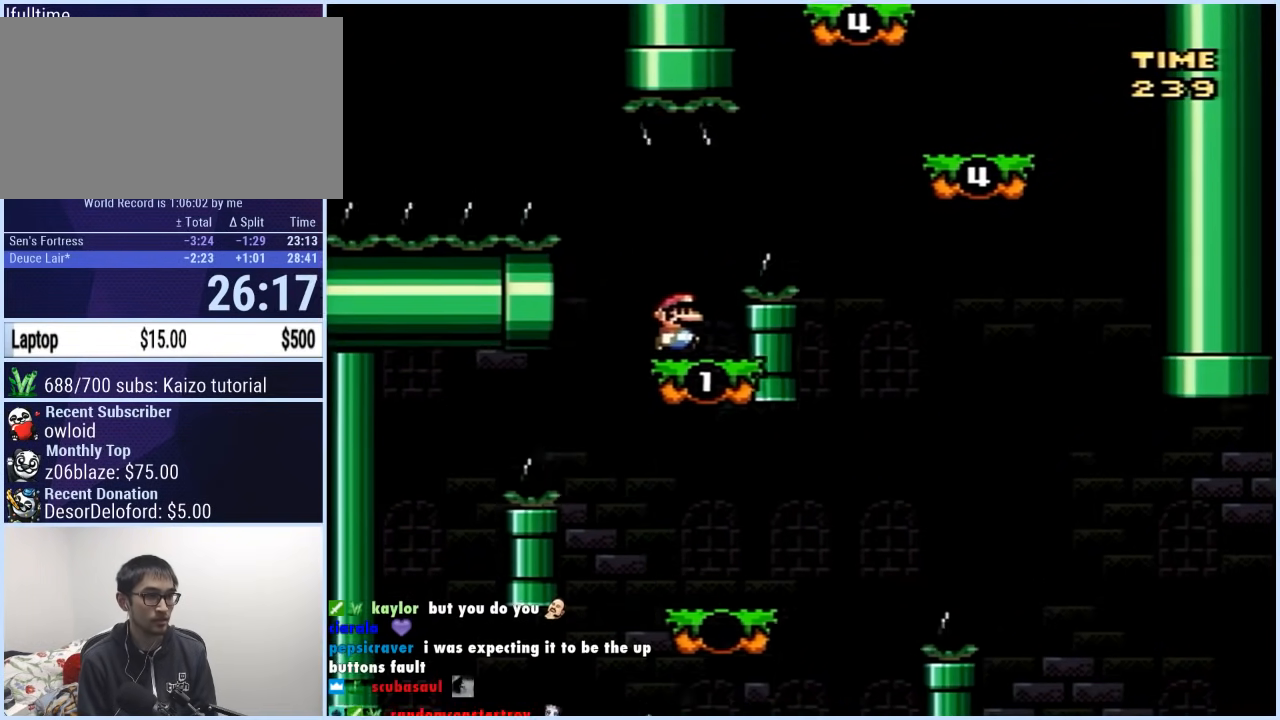
{"buttons": ["Y", "DPAD_LEFT"], "events": [[83, "A", "up"], [133, "A", "down"], [250, "A", "up"], [267, "X", "up"], [317, "Y", "down"], [367, "DPAD_RIGHT", "up"], [383, "DPAD_LEFT", "down"]]}
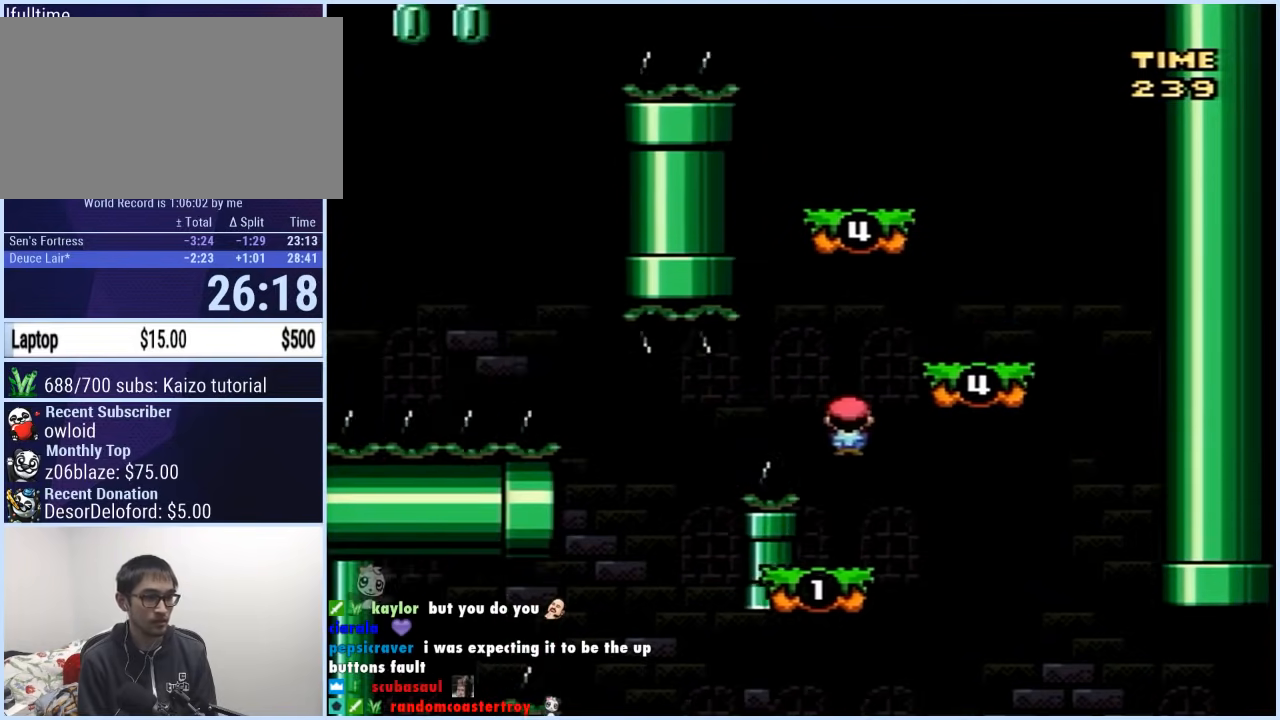
{"buttons": ["B", "Y", "DPAD_LEFT"], "events": [[50, "DPAD_LEFT", "up"], [67, "B", "down"], [100, "DPAD_RIGHT", "down"], [417, "B", "up"], [450, "DPAD_RIGHT", "up"], [467, "DPAD_LEFT", "down"], [500, "B", "down"]]}
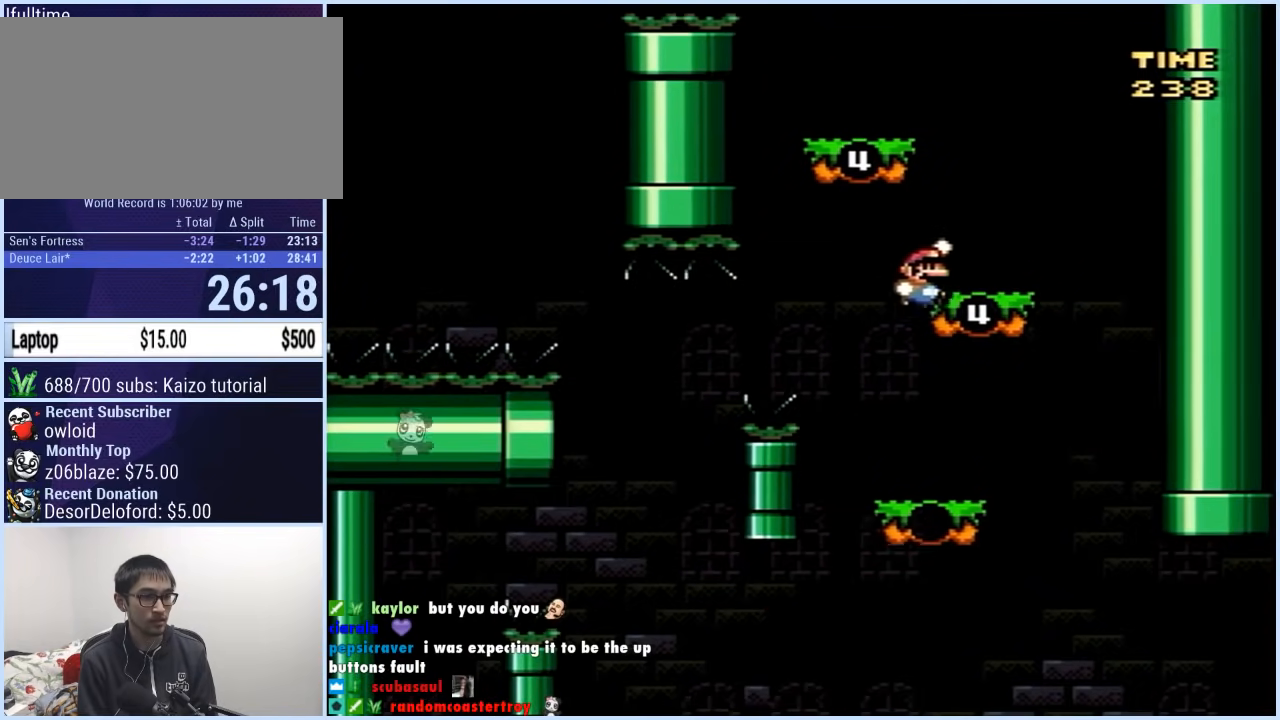
{"buttons": ["Y", "DPAD_RIGHT"], "events": [[317, "B", "up"], [350, "DPAD_LEFT", "up"], [417, "DPAD_RIGHT", "down"]]}